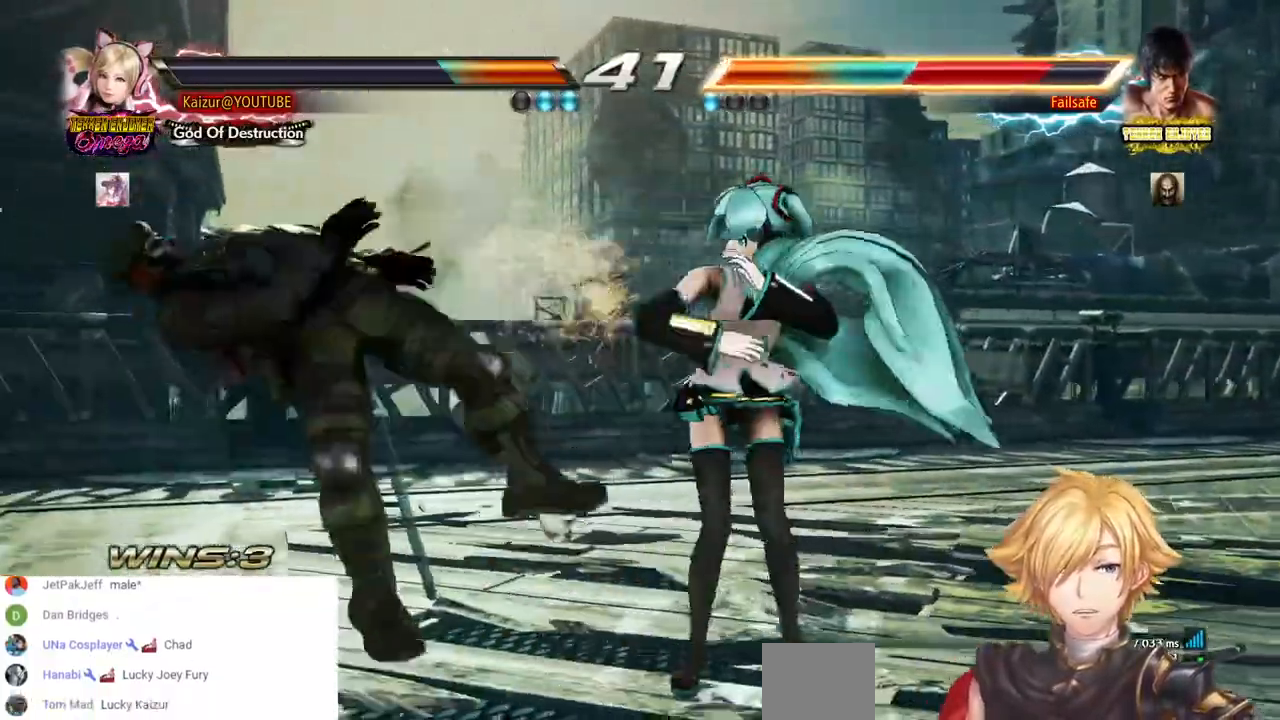
Gameplay with a controller (PlayStation layout); each line is a JSON object with the inputs held at the frame after it (dt_ms = milliseconds from this image to that frame). "events" lists button and stick changes between this image and that frame as [ms after this image, input, new state], when the widget could be followed in between. Not read: DPAD_UP SELECT SQUARE.
{"dt_ms": 1000, "buttons": ["DPAD_LEFT"], "left_stick": "center", "right_stick": "center", "events": [[467, "TRIANGLE", "up"], [650, "DPAD_LEFT", "down"], [733, "DPAD_LEFT", "up"], [800, "DPAD_LEFT", "down"], [867, "DPAD_LEFT", "up"], [917, "DPAD_LEFT", "down"]]}
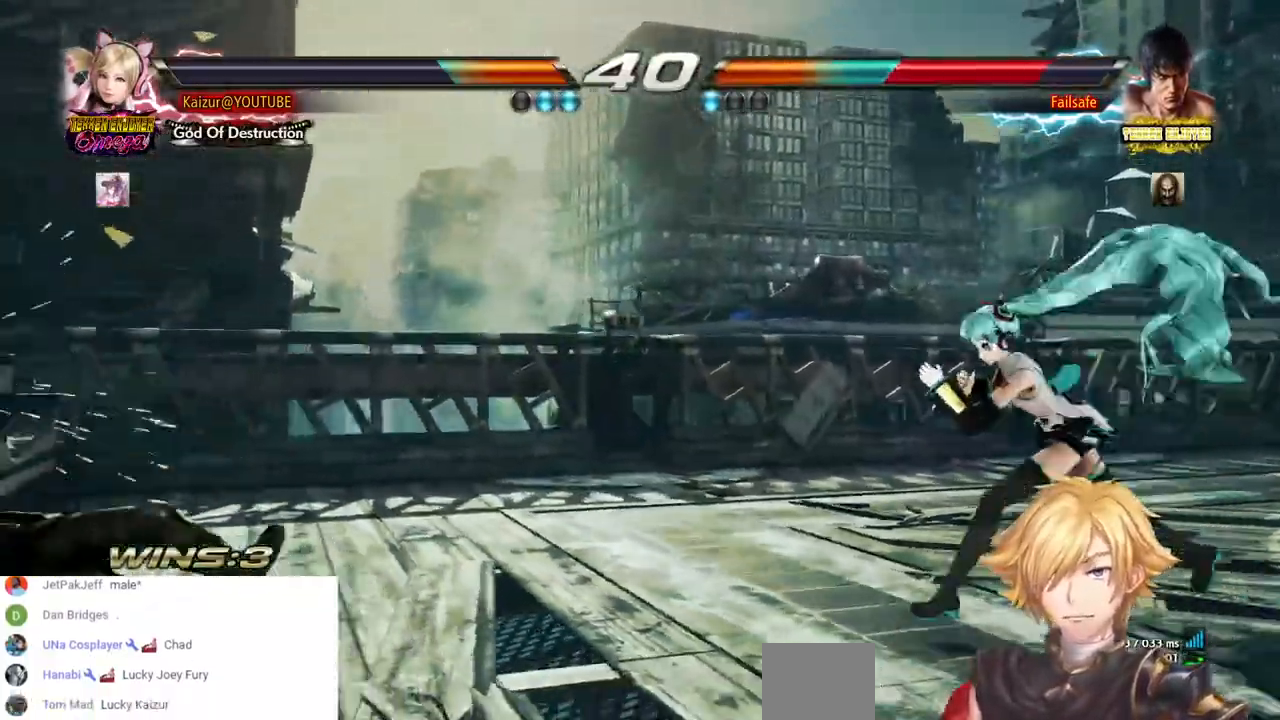
{"dt_ms": 500, "buttons": ["CIRCLE", "DPAD_LEFT"], "left_stick": "center", "right_stick": "center", "events": [[450, "CIRCLE", "down"]]}
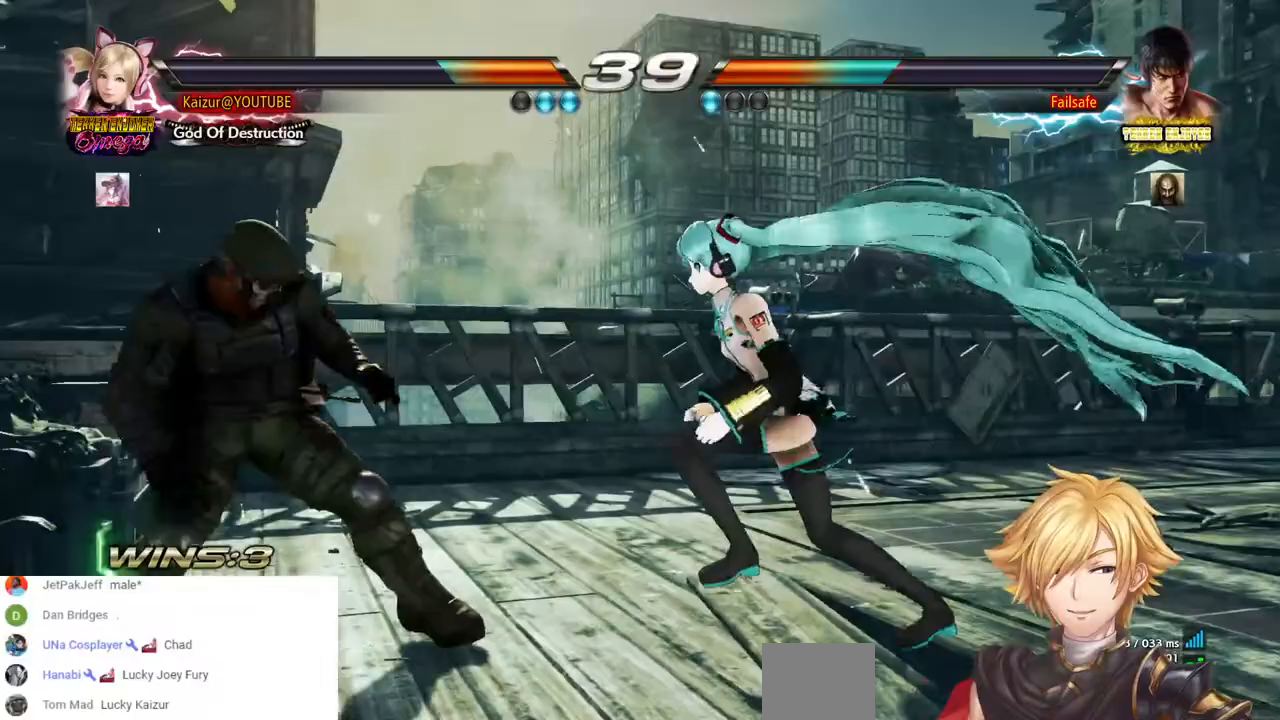
{"dt_ms": 500, "buttons": [], "left_stick": "center", "right_stick": "center", "events": [[67, "CIRCLE", "up"], [117, "CIRCLE", "down"], [217, "CIRCLE", "up"], [267, "CIRCLE", "down"], [383, "CIRCLE", "up"], [400, "DPAD_LEFT", "up"]]}
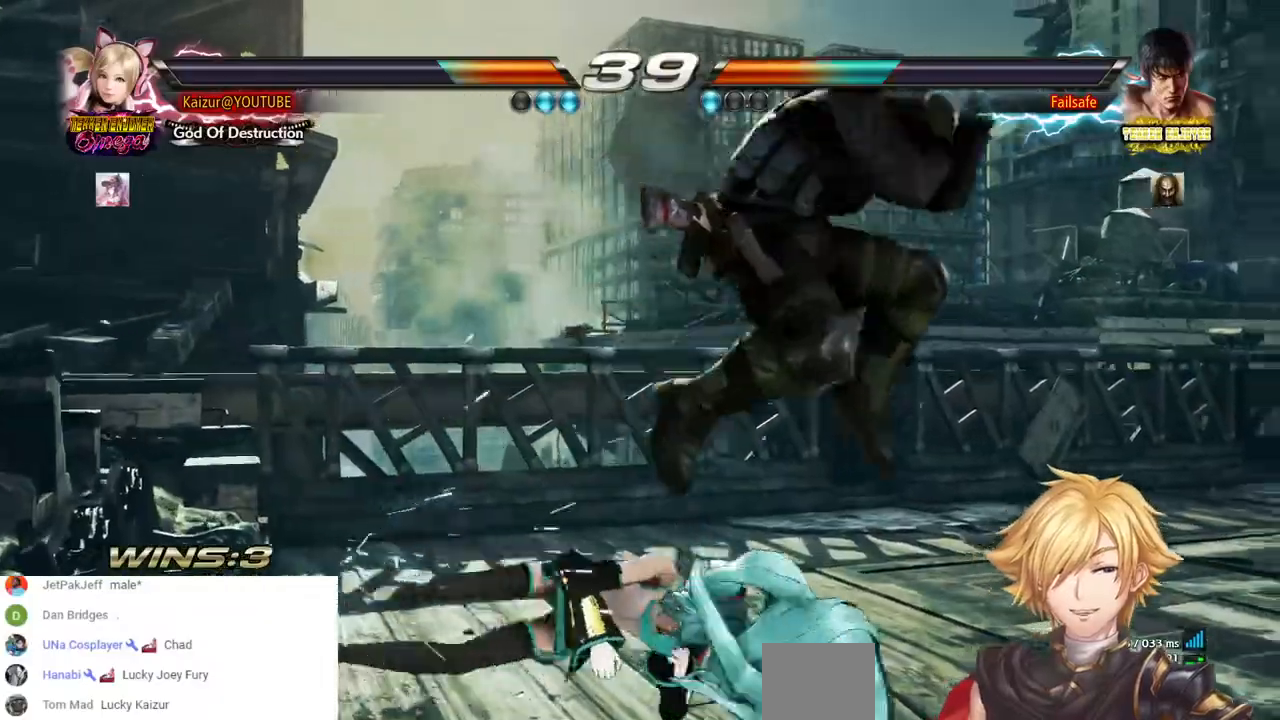
{"dt_ms": 500, "buttons": [], "left_stick": "center", "right_stick": "center", "events": []}
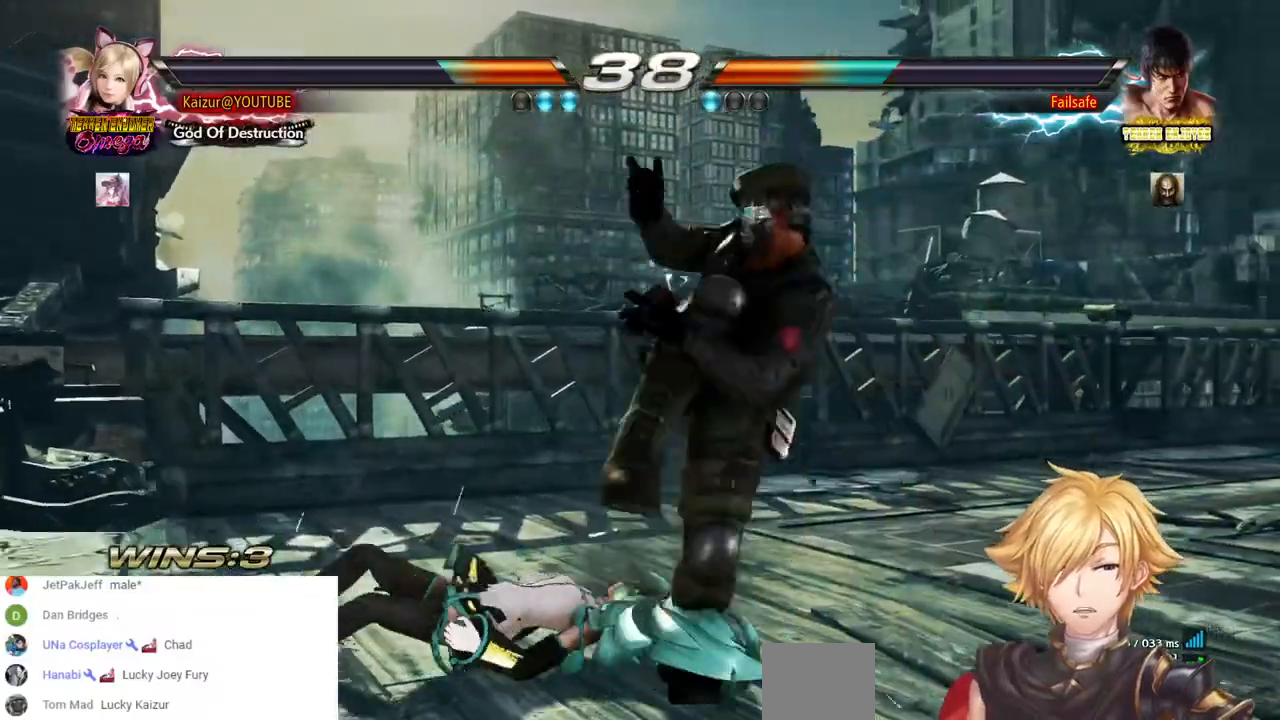
{"dt_ms": 500, "buttons": ["DPAD_LEFT"], "left_stick": "center", "right_stick": "center", "events": [[250, "DPAD_LEFT", "down"]]}
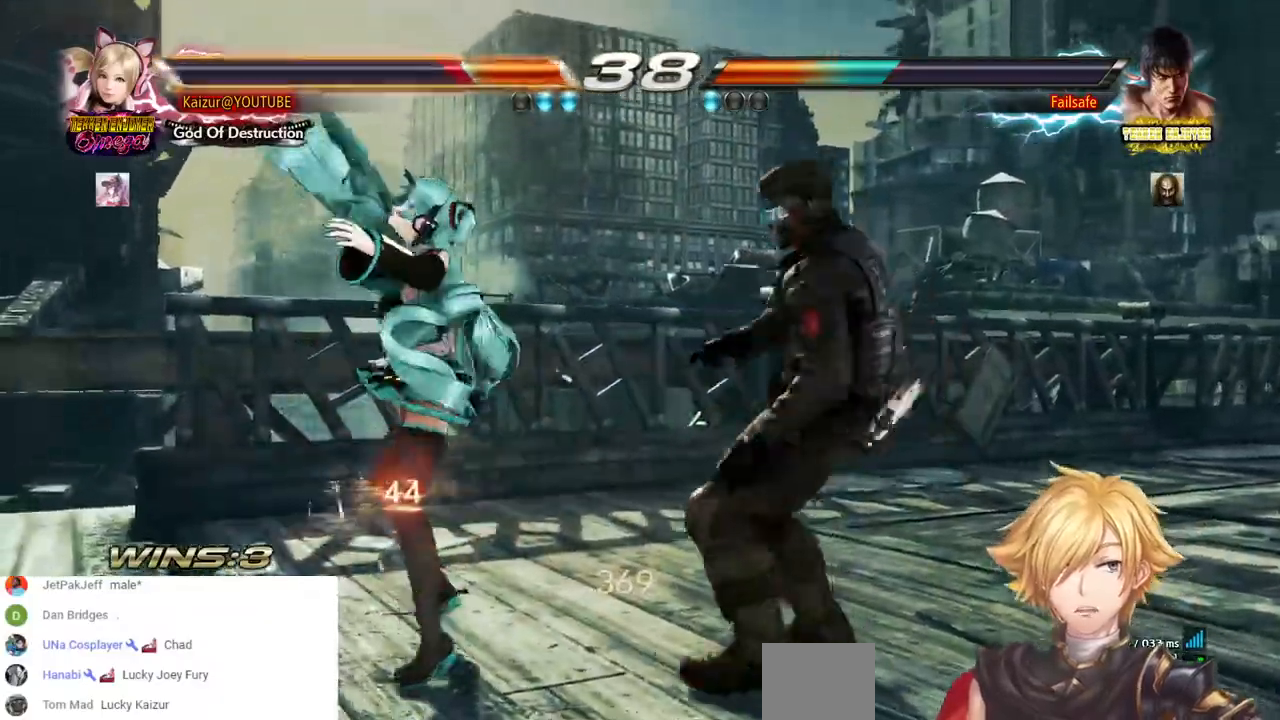
{"dt_ms": 500, "buttons": ["DPAD_LEFT"], "left_stick": "center", "right_stick": "center", "events": []}
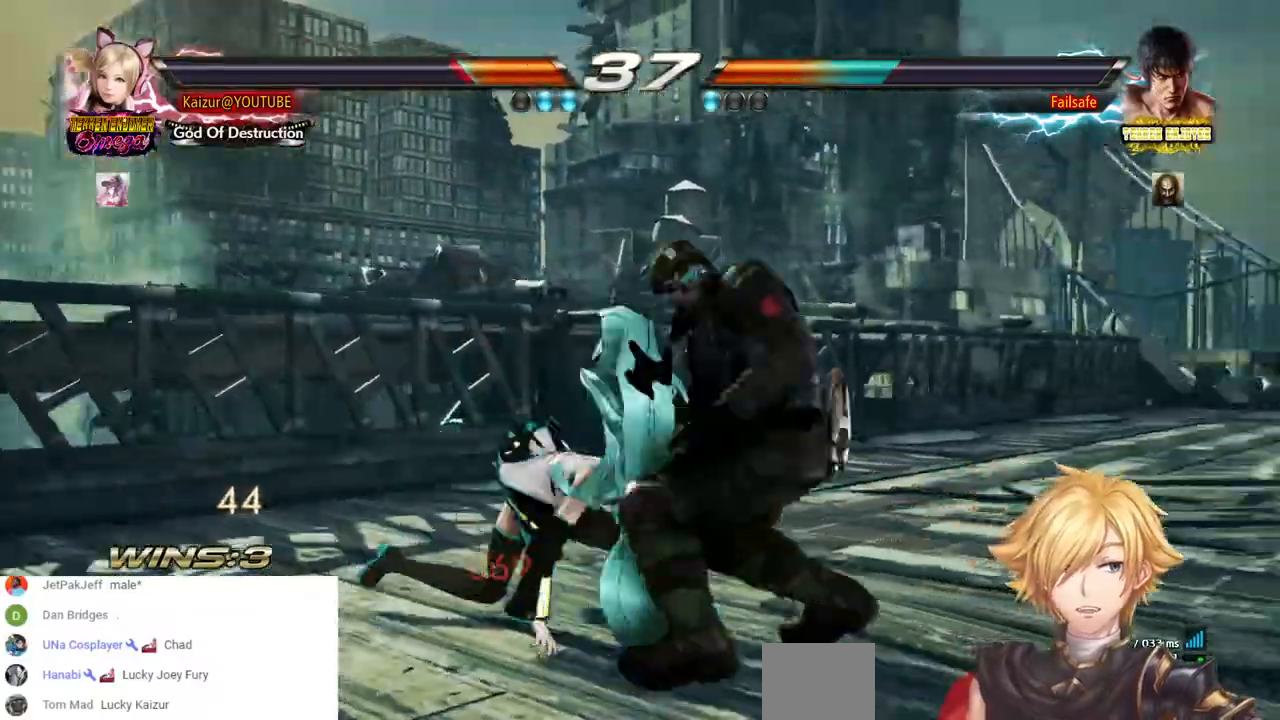
{"dt_ms": 500, "buttons": ["DPAD_LEFT"], "left_stick": "center", "right_stick": "center", "events": [[100, "DPAD_LEFT", "up"], [150, "DPAD_LEFT", "down"]]}
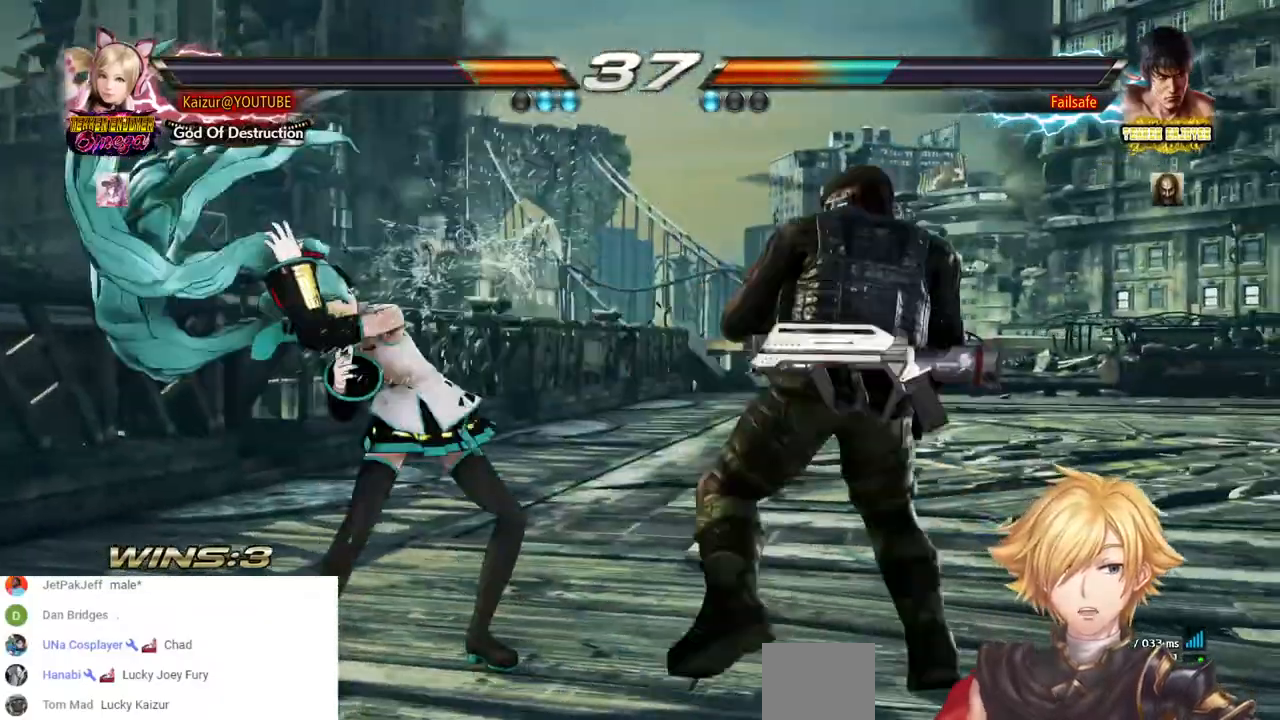
{"dt_ms": 500, "buttons": ["DPAD_DOWN"], "left_stick": "center", "right_stick": "center", "events": [[267, "DPAD_DOWN", "down"], [483, "DPAD_LEFT", "up"]]}
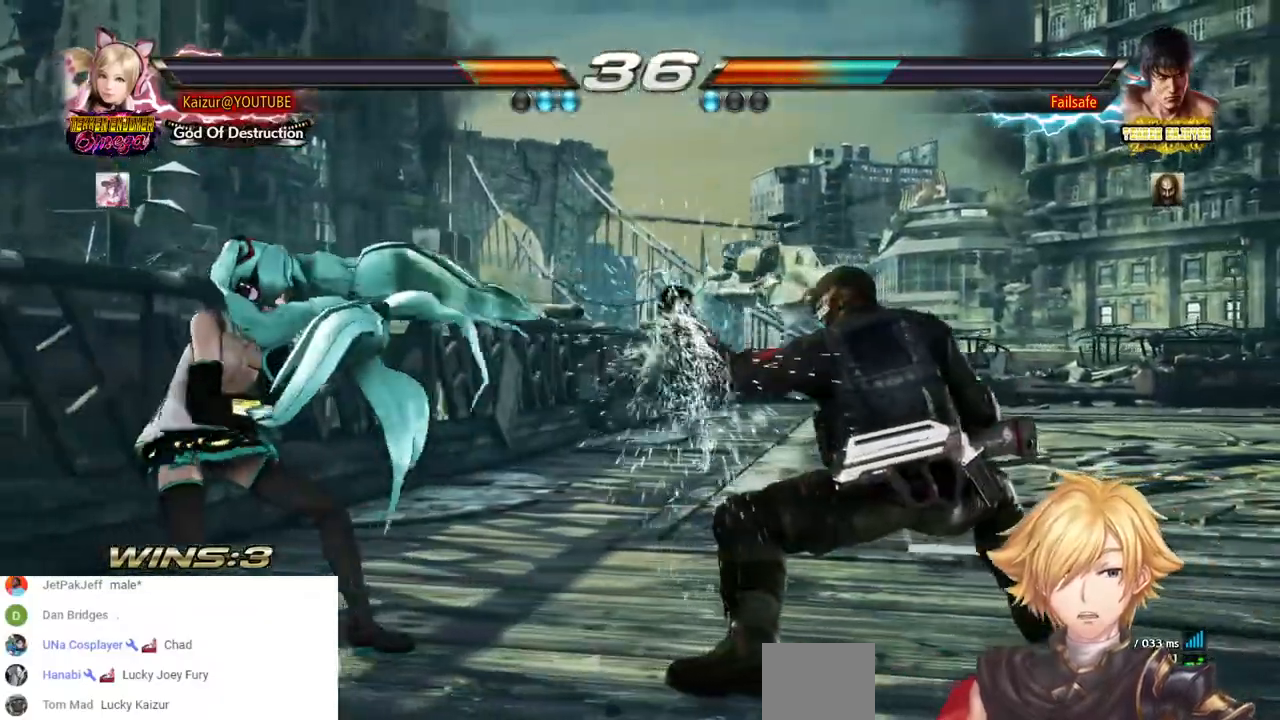
{"dt_ms": 500, "buttons": [], "left_stick": "center", "right_stick": "center", "events": [[17, "DPAD_DOWN", "up"], [67, "DPAD_LEFT", "down"], [200, "DPAD_LEFT", "up"], [267, "DPAD_LEFT", "down"], [350, "DPAD_LEFT", "up"]]}
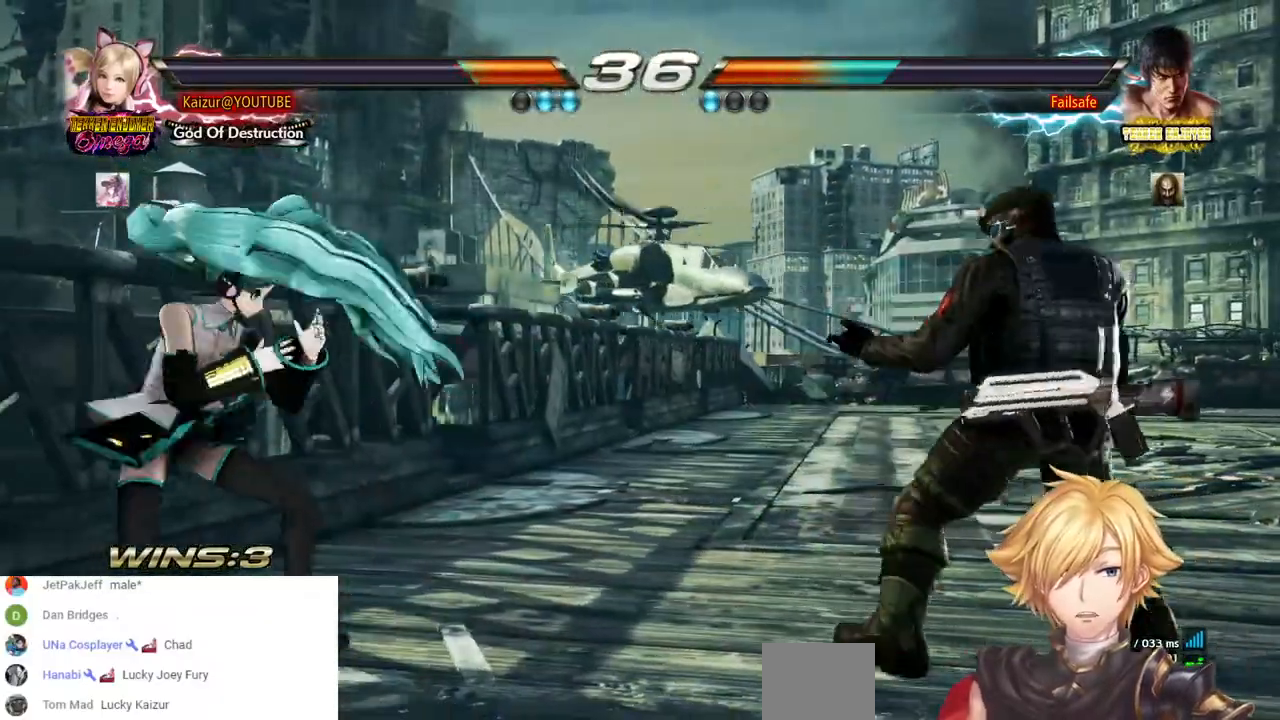
{"dt_ms": 500, "buttons": [], "left_stick": "center", "right_stick": "center", "events": [[317, "DPAD_LEFT", "down"], [417, "DPAD_LEFT", "up"]]}
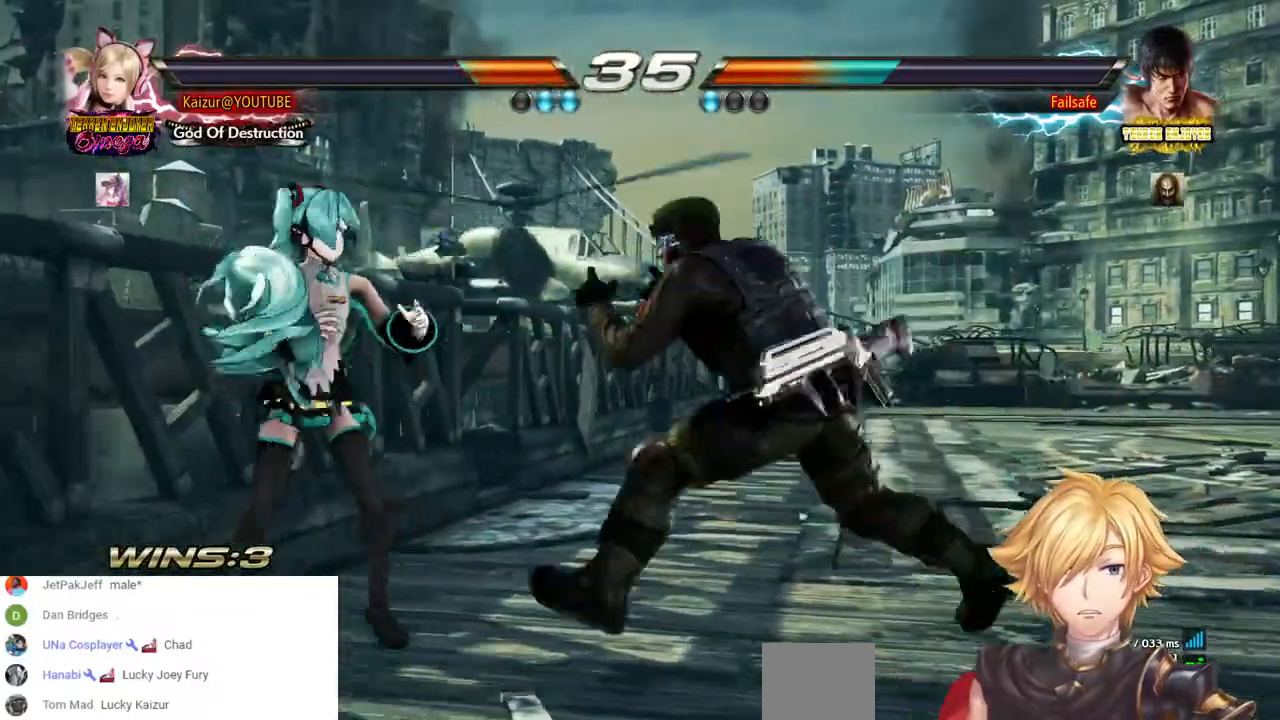
{"dt_ms": 500, "buttons": ["DPAD_DOWN"], "left_stick": "center", "right_stick": "center", "events": [[200, "DPAD_LEFT", "down"], [500, "DPAD_DOWN", "down"], [500, "DPAD_LEFT", "up"]]}